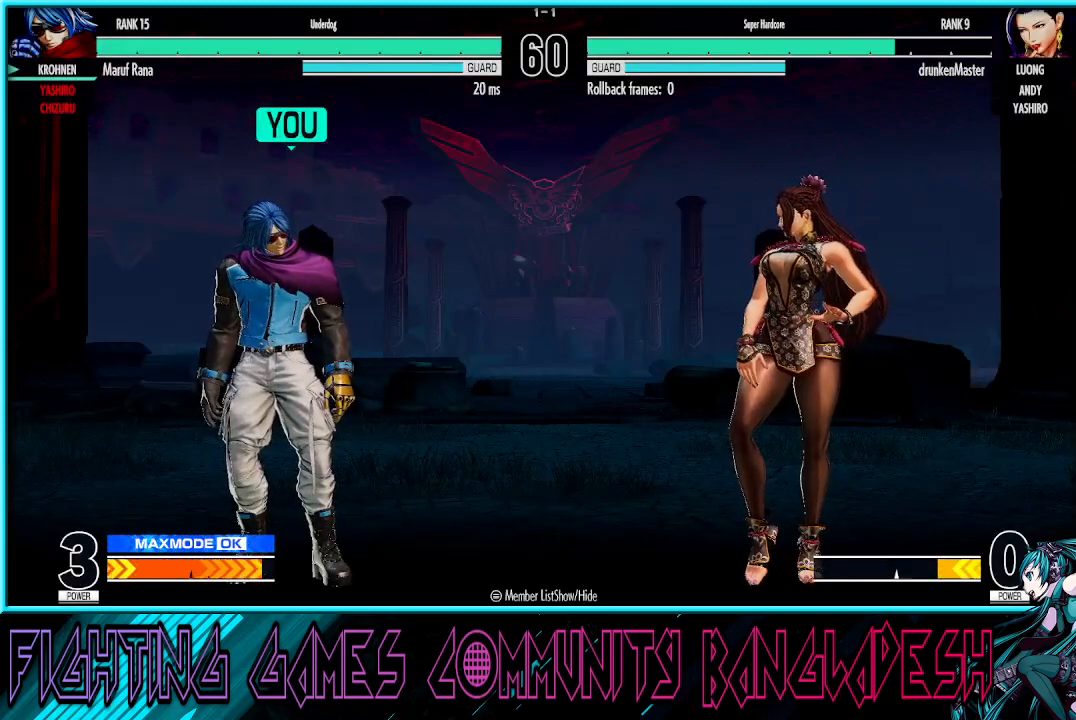
Gameplay with a controller (arcade stick); each line is a JSON object with the inputs held at the frame after it. "events" lists button and stick changes between this image and that frame as [ms after this image, input, new state], when the widget could be followed in between. Not read: L3 R3.
{"buttons": ["CROSS", "SQUARE"], "left_stick": "center", "events": [[267, "CROSS", "down"], [500, "SQUARE", "down"]]}
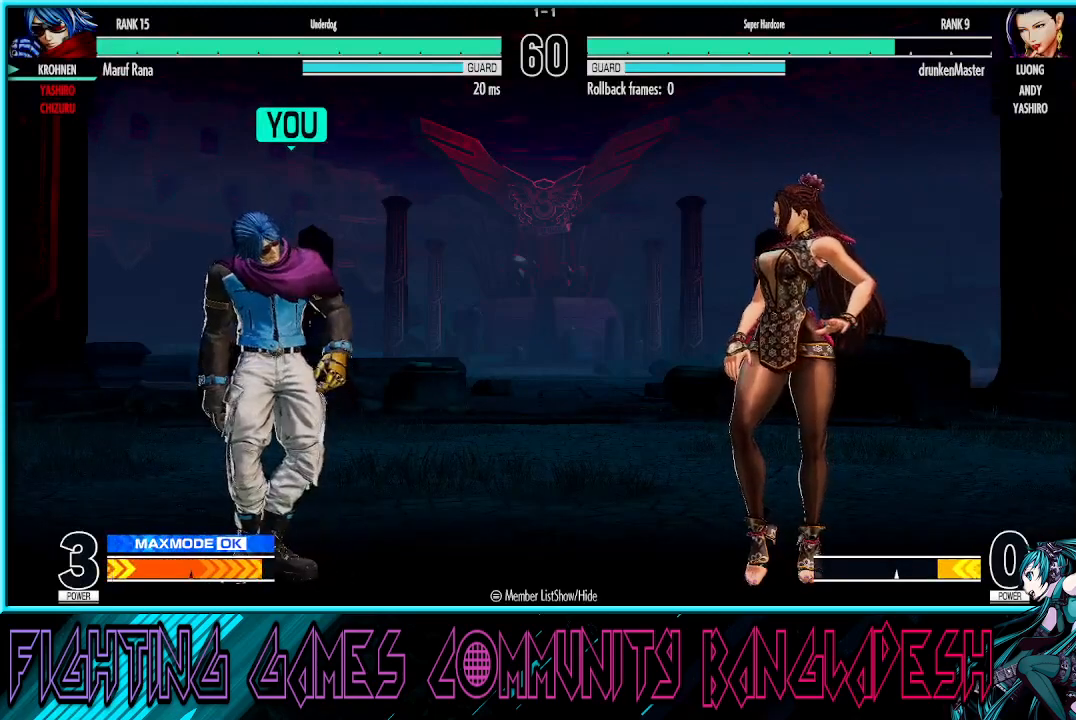
{"buttons": ["CROSS", "SQUARE", "TRIANGLE"], "left_stick": "center", "events": [[17, "TRIANGLE", "down"], [33, "R1", "down"], [200, "TRIANGLE", "up"], [267, "TRIANGLE", "down"], [283, "R1", "up"]]}
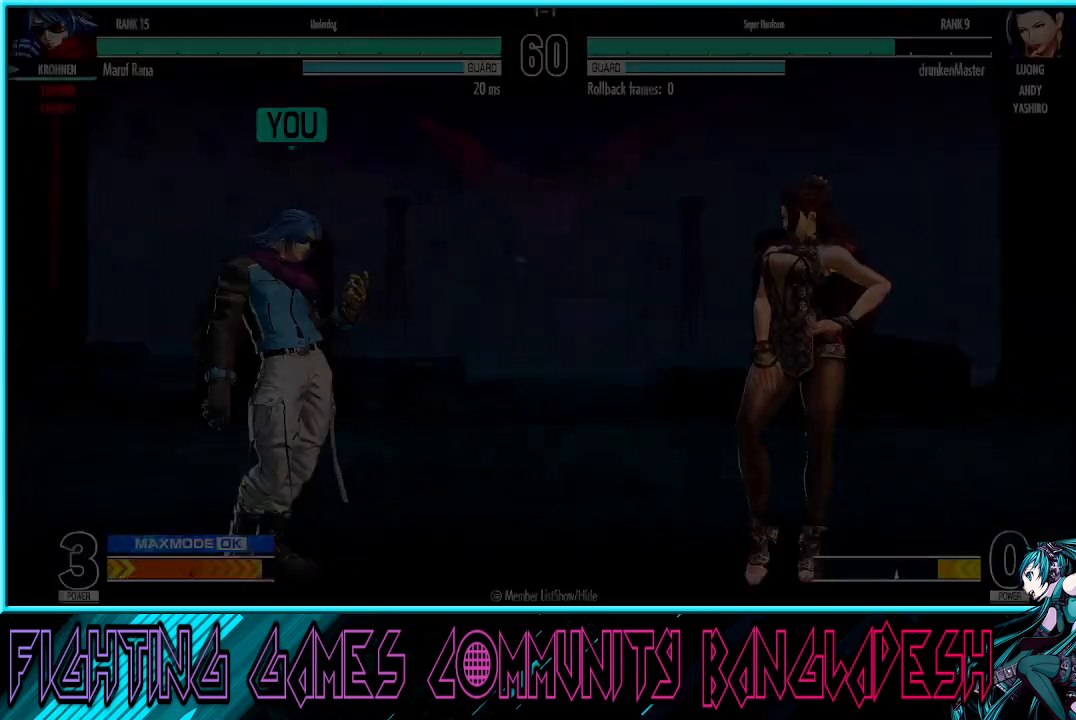
{"buttons": ["CROSS", "SQUARE", "TRIANGLE"], "left_stick": "center", "events": []}
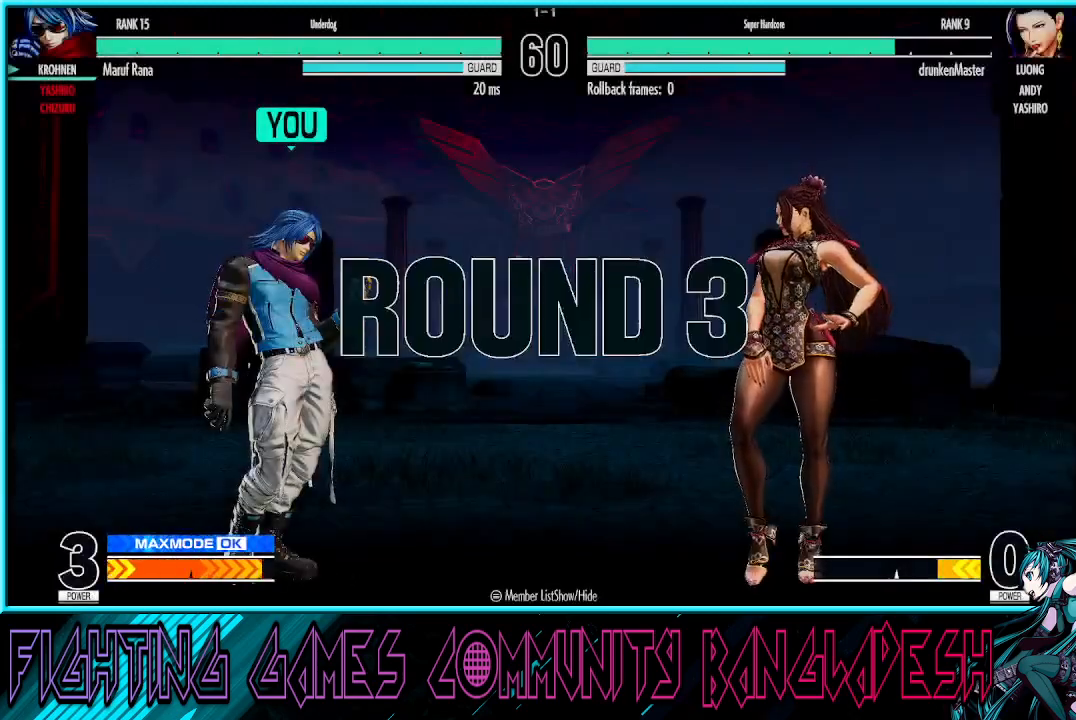
{"buttons": ["CROSS", "SQUARE", "TRIANGLE"], "left_stick": "center", "events": []}
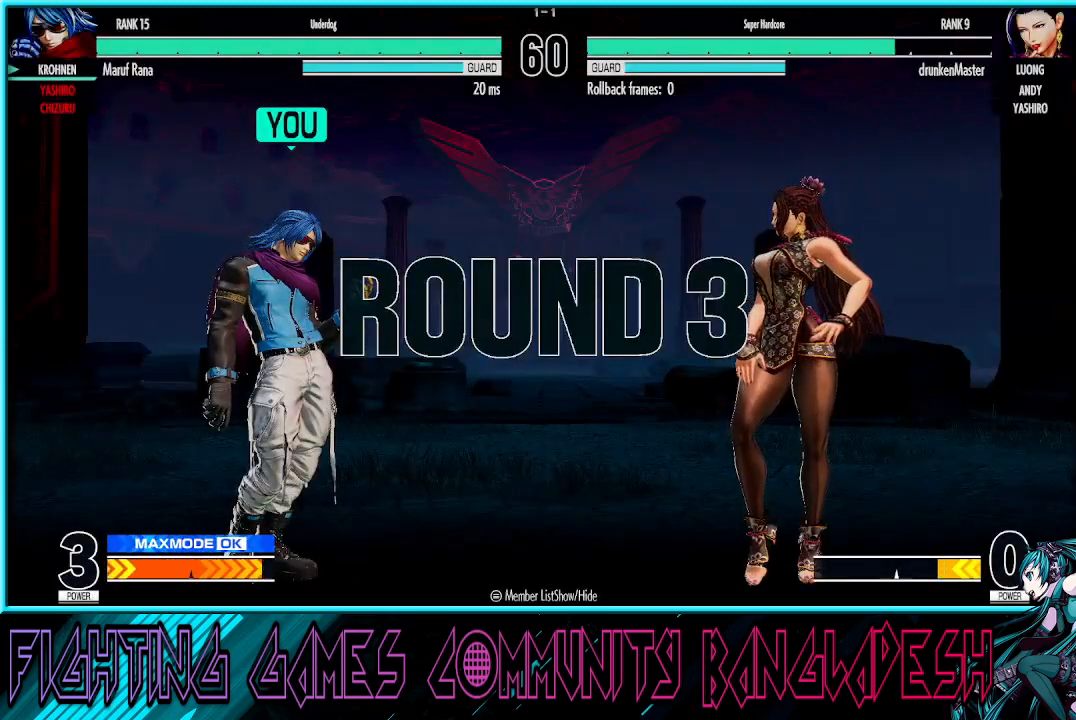
{"buttons": ["CROSS", "SQUARE", "TRIANGLE"], "left_stick": "center", "events": []}
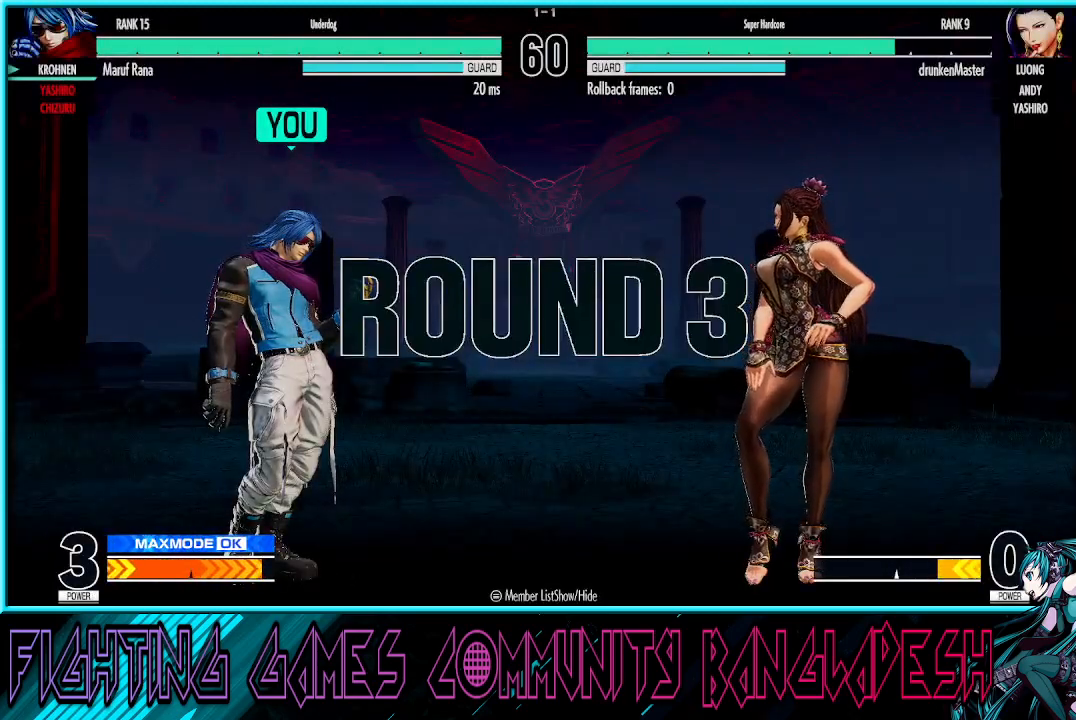
{"buttons": ["SQUARE", "TRIANGLE"], "left_stick": "center", "events": [[233, "CROSS", "up"]]}
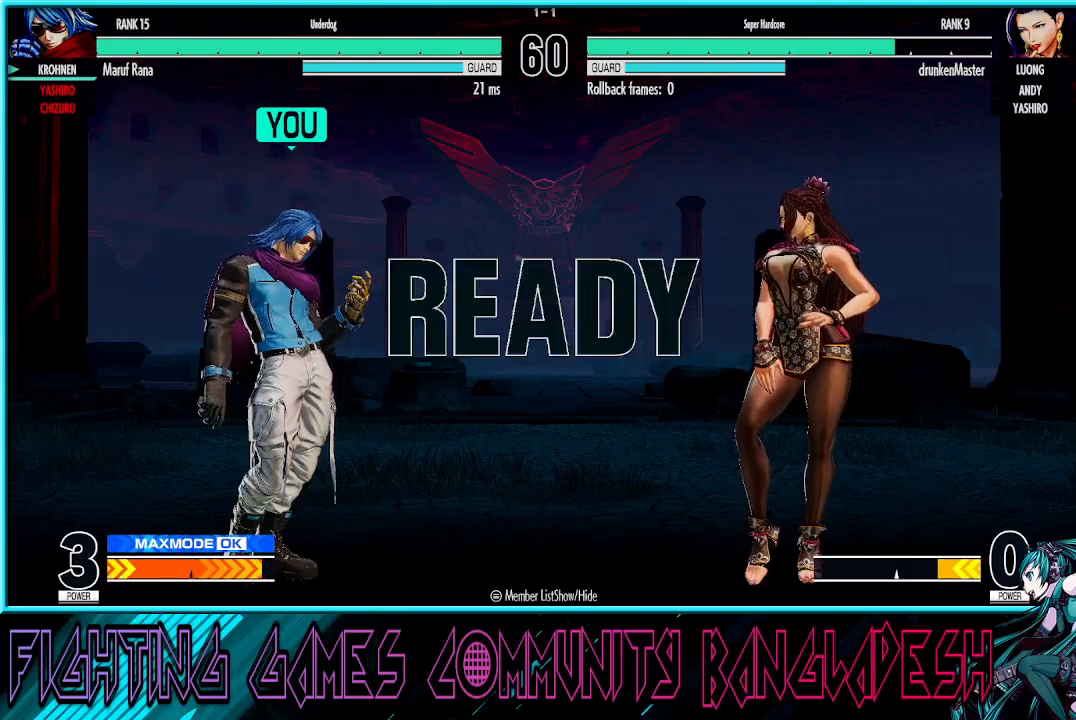
{"buttons": ["SQUARE", "TRIANGLE"], "left_stick": "center", "events": []}
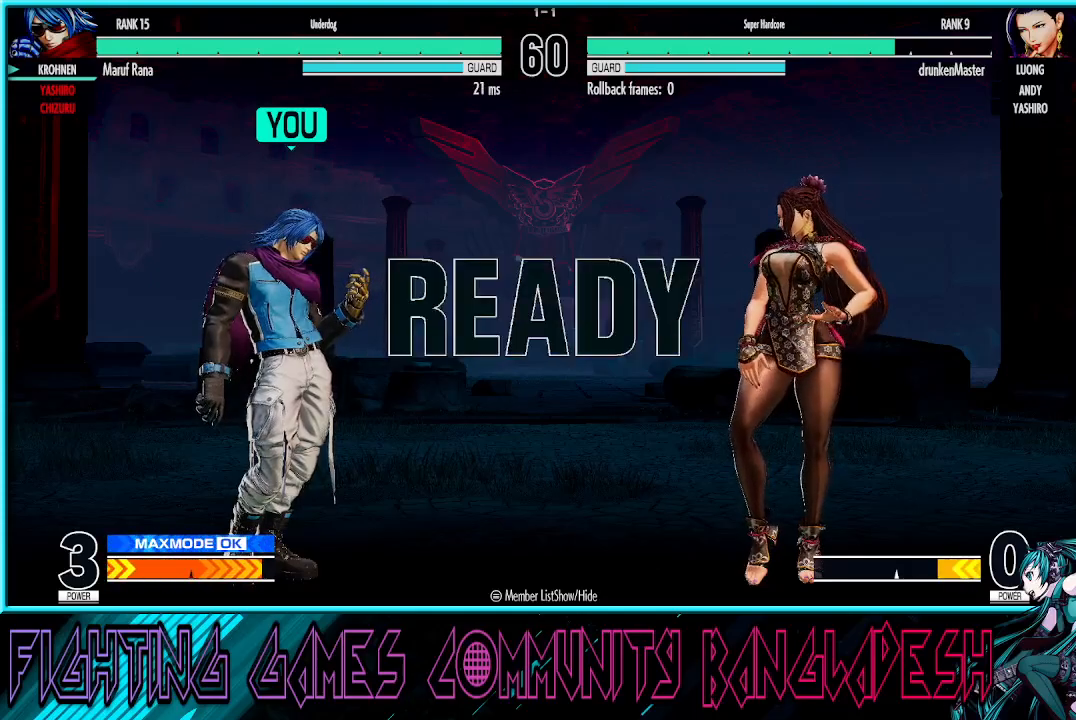
{"buttons": ["SQUARE", "TRIANGLE"], "left_stick": "center", "events": []}
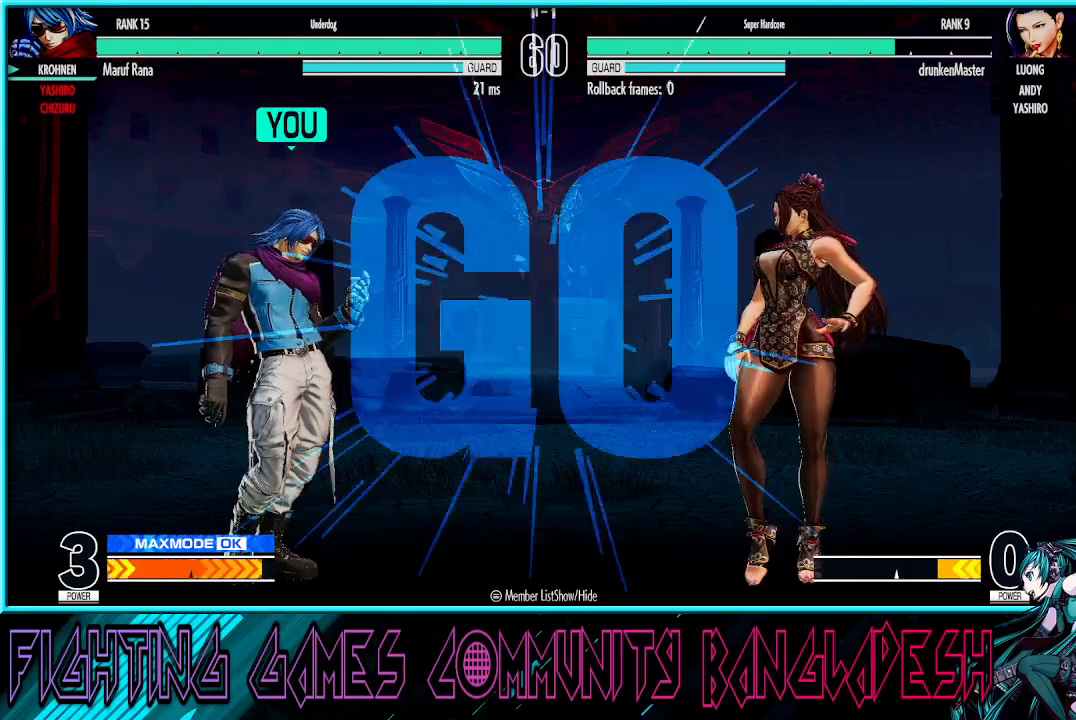
{"buttons": [], "left_stick": "right", "events": [[17, "SQUARE", "up"], [50, "left_stick", "left"], [83, "TRIANGLE", "up"], [133, "left_stick", "center"], [200, "left_stick", "left"], [433, "left_stick", "right"]]}
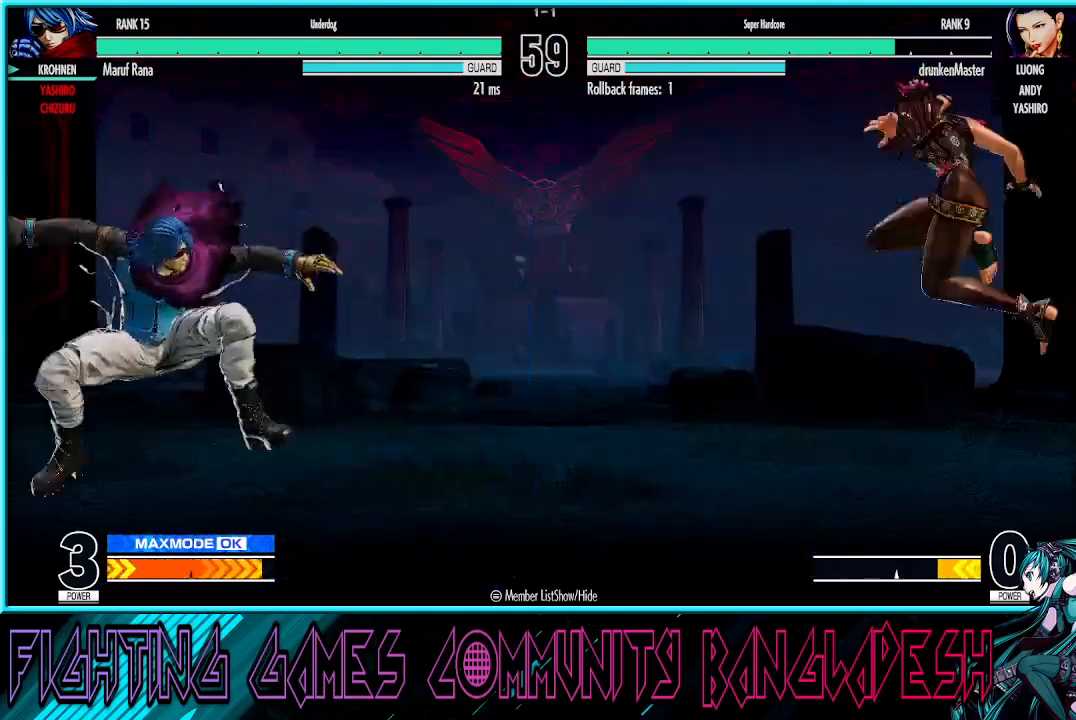
{"buttons": [], "left_stick": "right", "events": []}
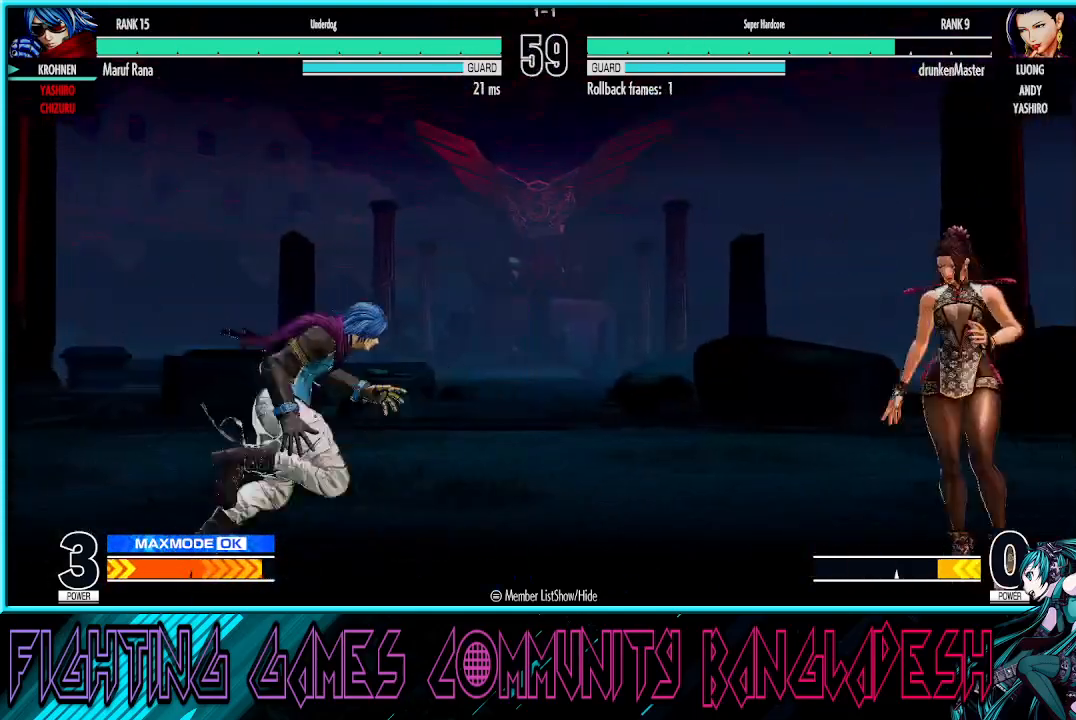
{"buttons": [], "left_stick": "down-left", "events": [[50, "CROSS", "down"], [50, "SQUARE", "down"], [217, "CROSS", "up"], [233, "SQUARE", "up"], [467, "left_stick", "down-left"]]}
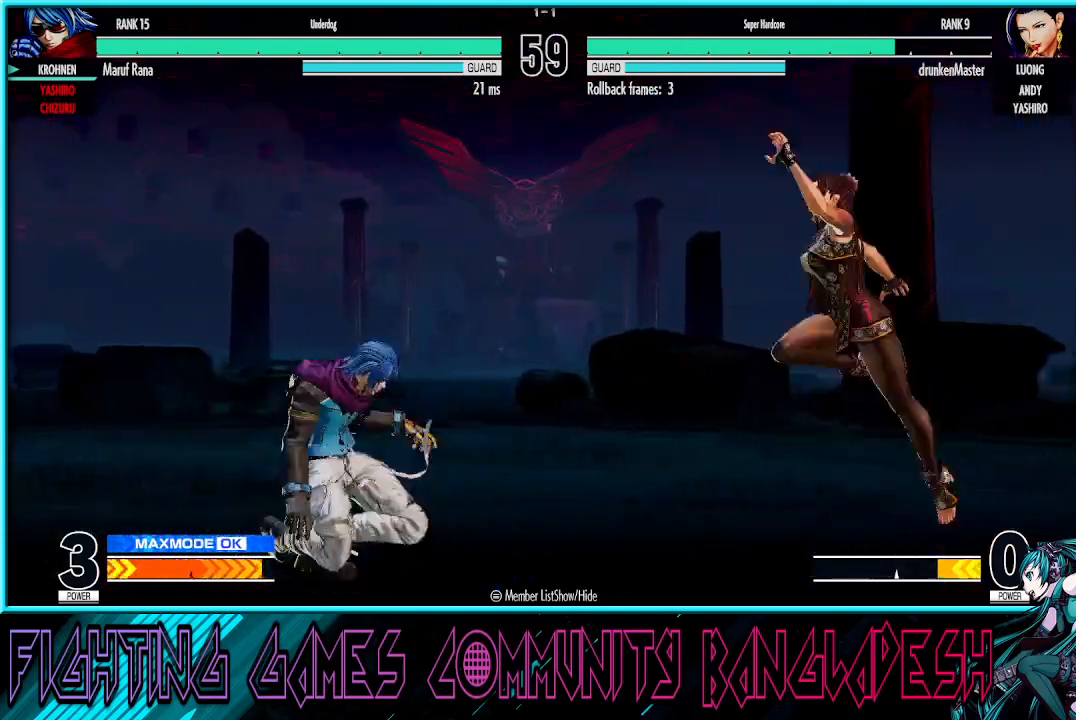
{"buttons": [], "left_stick": "left", "events": [[283, "left_stick", "left"]]}
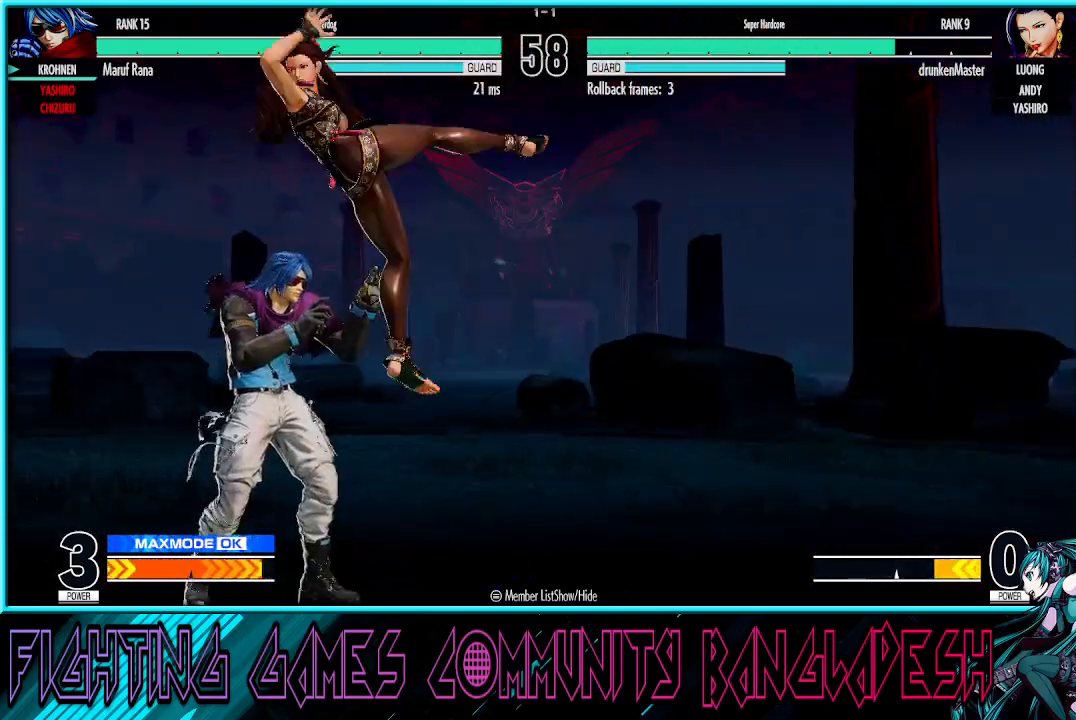
{"buttons": [], "left_stick": "left", "events": []}
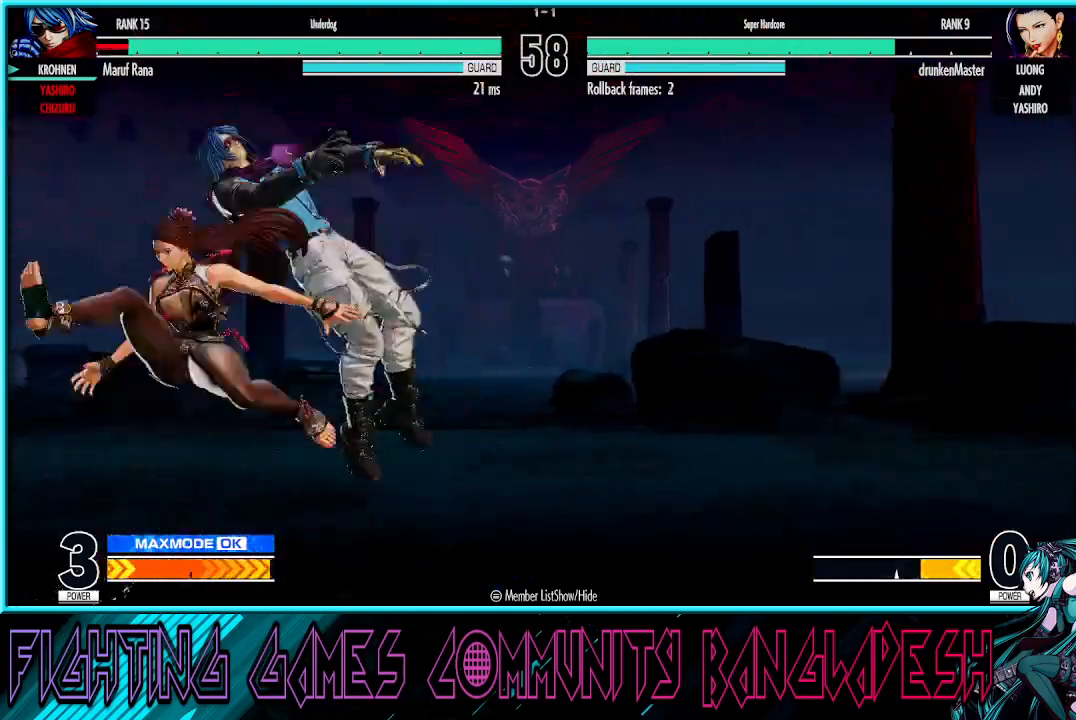
{"buttons": [], "left_stick": "center", "events": [[50, "left_stick", "center"], [133, "CROSS", "down"], [133, "SQUARE", "down"], [283, "CROSS", "up"], [300, "SQUARE", "up"]]}
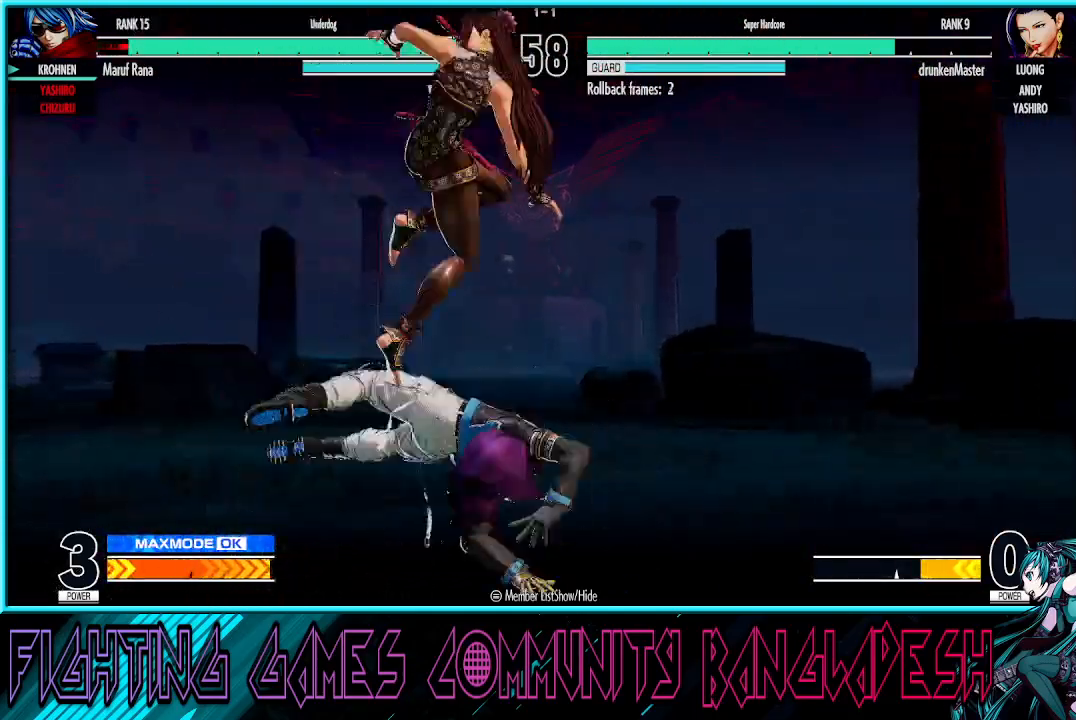
{"buttons": [], "left_stick": "left", "events": [[183, "left_stick", "left"], [233, "CROSS", "down"], [250, "SQUARE", "down"], [350, "CROSS", "up"], [383, "SQUARE", "up"]]}
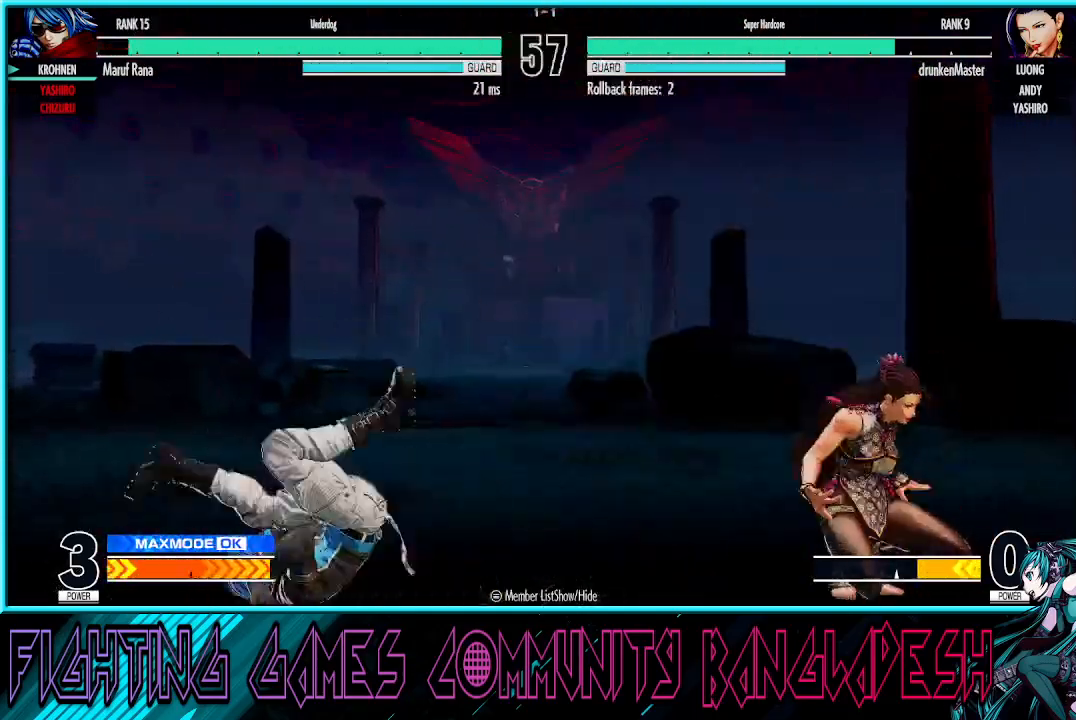
{"buttons": ["TRIANGLE"], "left_stick": "down", "events": [[400, "left_stick", "right"], [450, "TRIANGLE", "down"], [450, "left_stick", "down"]]}
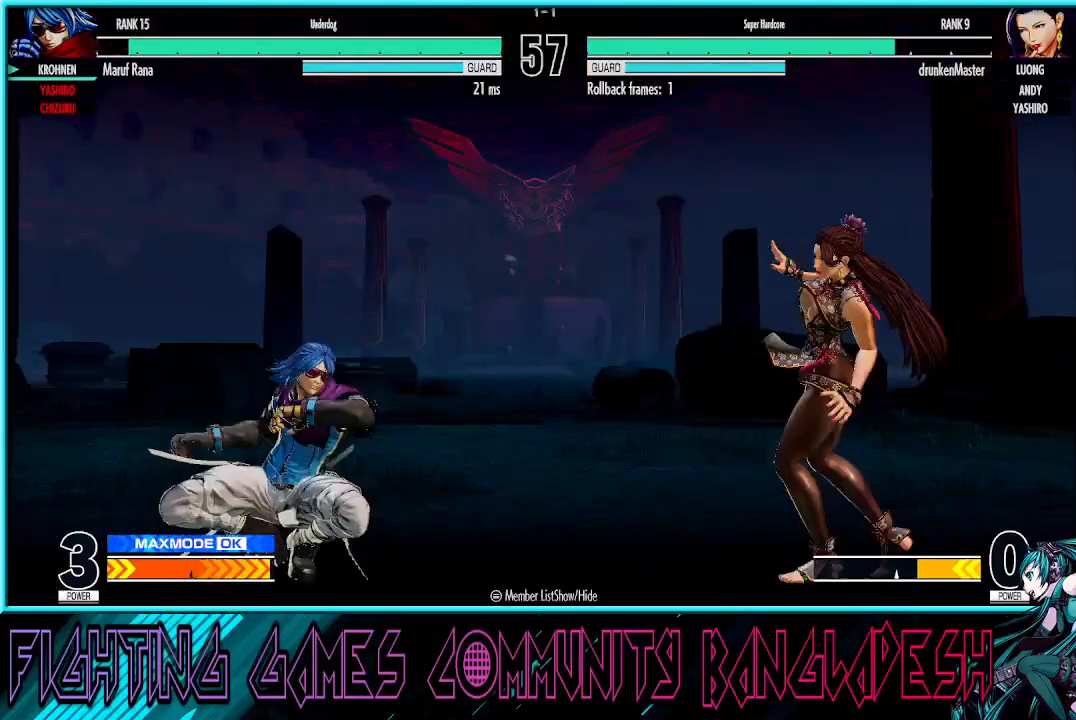
{"buttons": [], "left_stick": "left", "events": [[33, "TRIANGLE", "up"], [83, "left_stick", "left"], [150, "SQUARE", "down"], [250, "SQUARE", "up"]]}
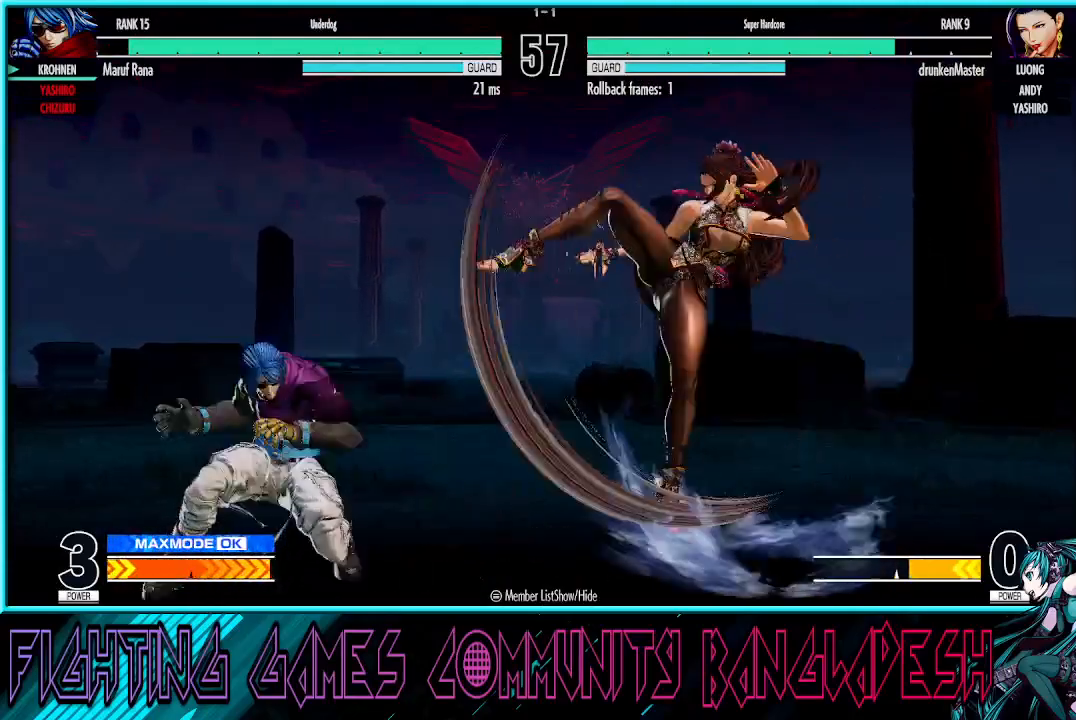
{"buttons": ["CROSS"], "left_stick": "down-right", "events": [[350, "left_stick", "down-right"], [400, "CROSS", "down"]]}
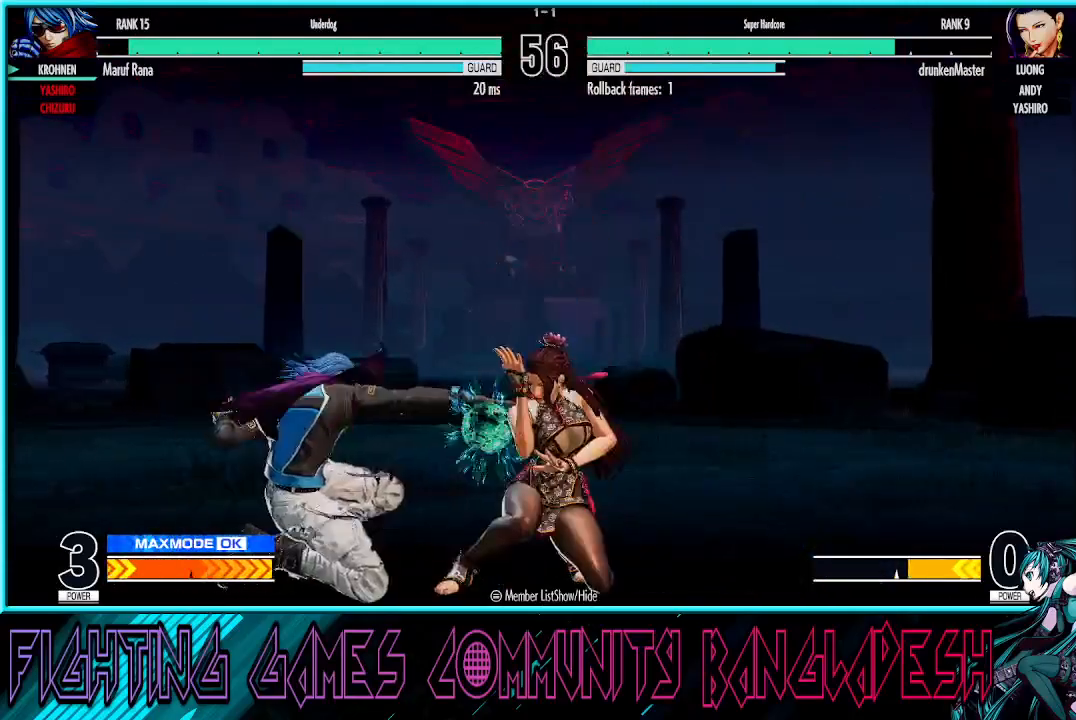
{"buttons": ["R1"], "left_stick": "down-right", "events": [[17, "CROSS", "up"], [117, "CROSS", "down"], [217, "CROSS", "up"], [367, "R1", "down"]]}
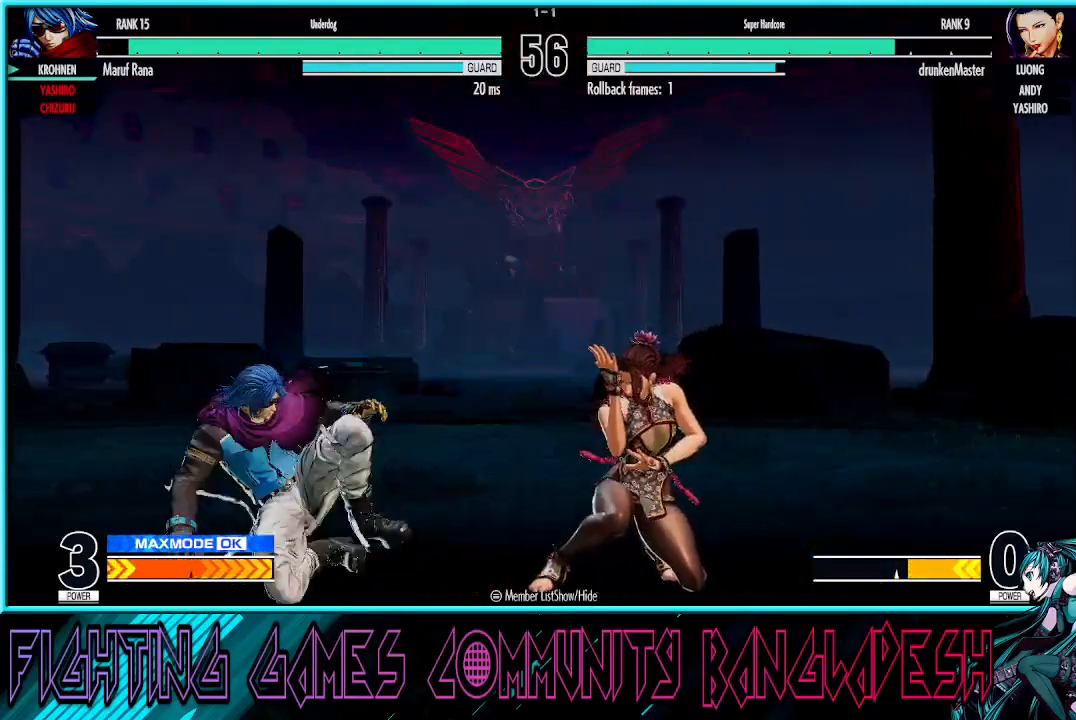
{"buttons": [], "left_stick": "left", "events": [[83, "R1", "up"], [167, "left_stick", "down-left"], [217, "left_stick", "left"], [267, "SQUARE", "down"], [433, "SQUARE", "up"]]}
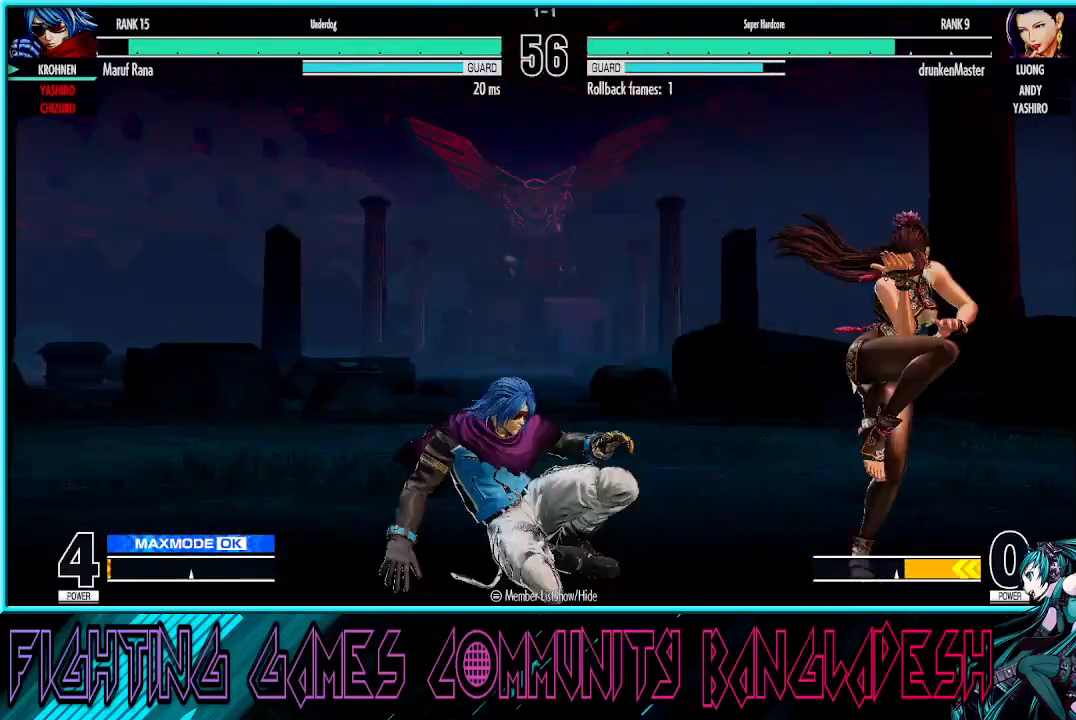
{"buttons": [], "left_stick": "down-left", "events": [[67, "left_stick", "center"], [150, "left_stick", "down-left"]]}
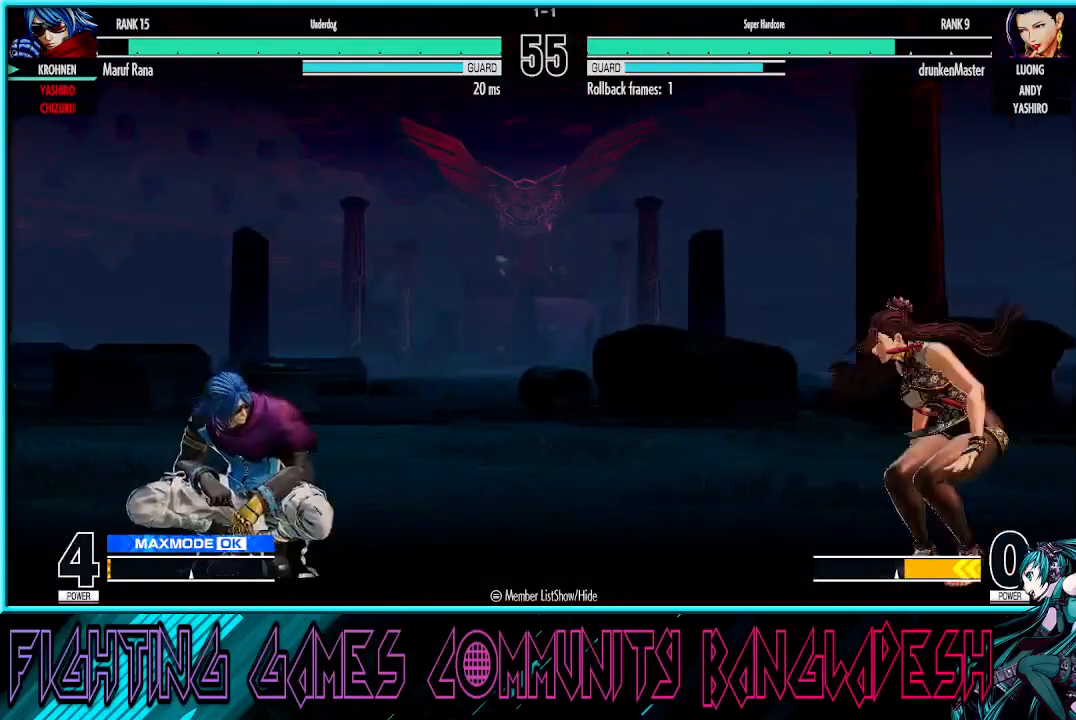
{"buttons": ["TRIANGLE", "R1"], "left_stick": "center", "events": [[33, "left_stick", "right"], [133, "left_stick", "up-right"], [317, "R1", "down"], [317, "TRIANGLE", "down"], [500, "left_stick", "center"]]}
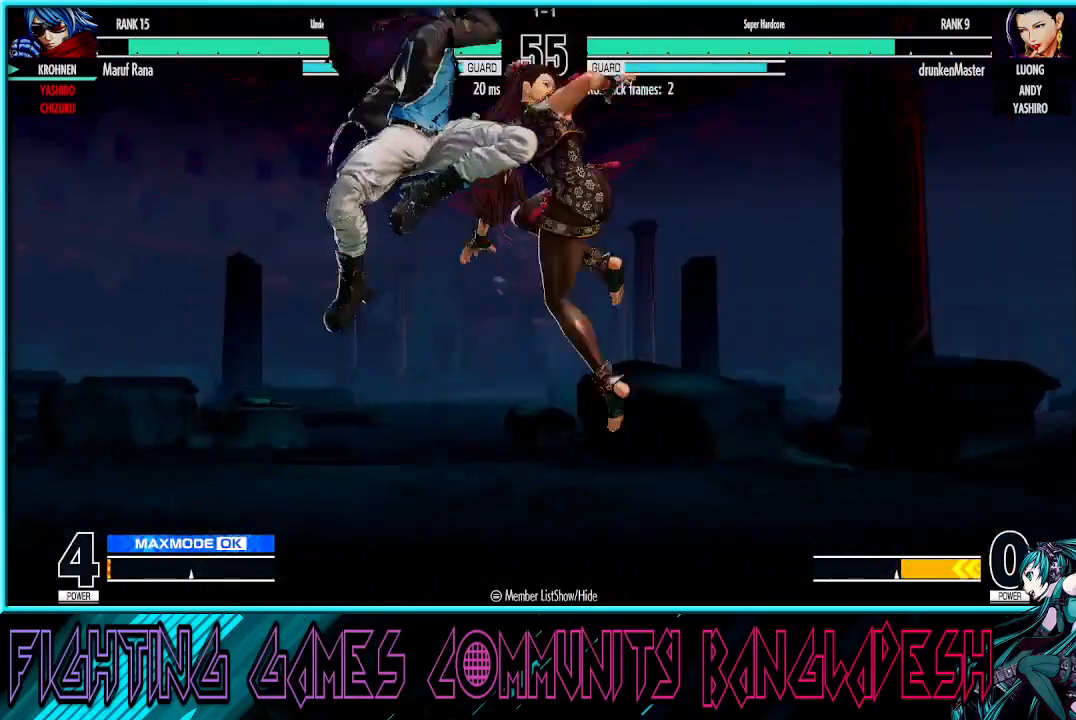
{"buttons": [], "left_stick": "right", "events": [[17, "TRIANGLE", "up"], [33, "R1", "up"], [267, "left_stick", "right"], [367, "left_stick", "center"], [433, "left_stick", "right"]]}
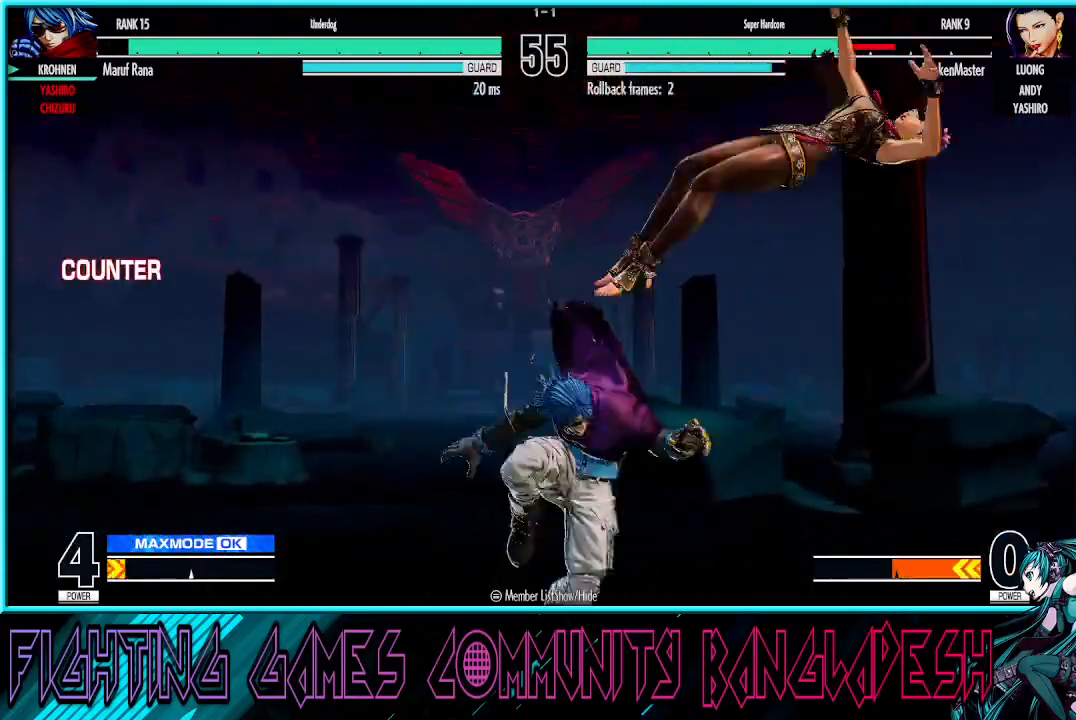
{"buttons": [], "left_stick": "down-right", "events": [[33, "left_stick", "center"], [83, "left_stick", "right"], [450, "left_stick", "down-right"]]}